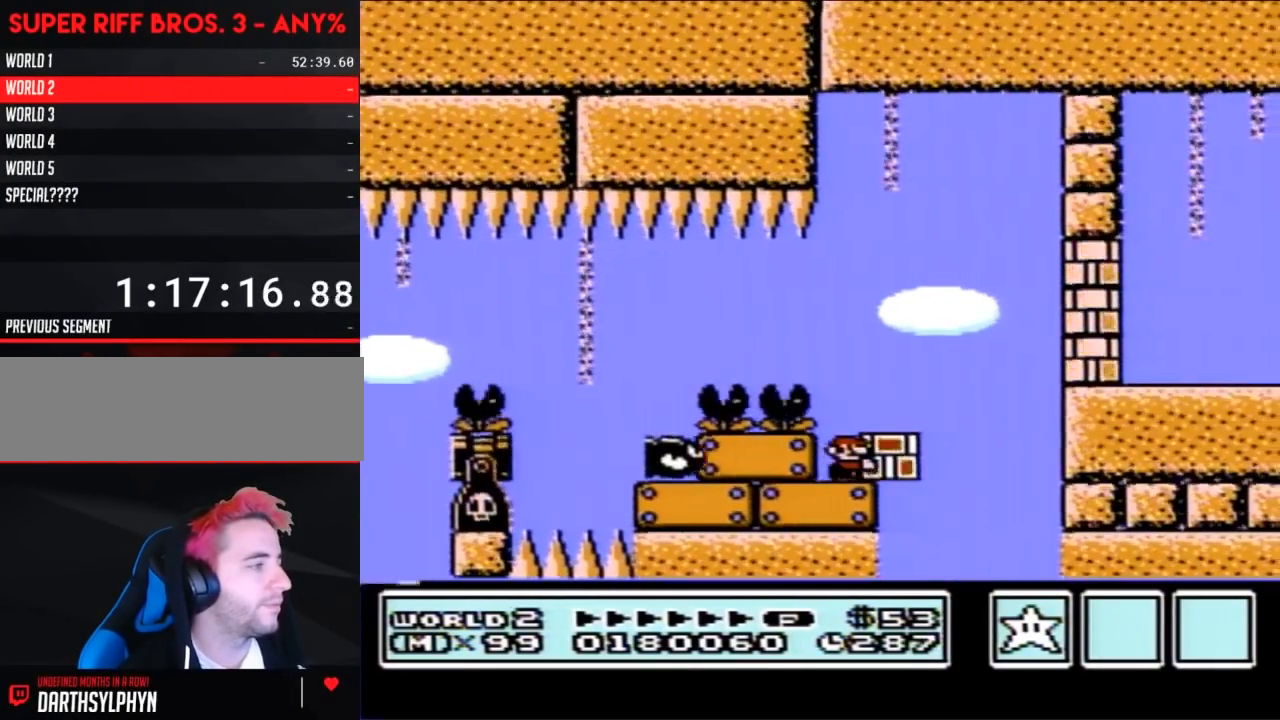
Gameplay with a controller (Nintendo layout); each line is a JSON object with the inputs held at the frame after it. "events" lists button and stick changes between this image and that frame as [ms after this image, input, new state], when the widget could be followed in between. Not read: L3 R3.
{"buttons": ["B", "DPAD_RIGHT"], "events": [[150, "A", "down"], [417, "A", "up"], [417, "B", "up"], [467, "B", "down"]]}
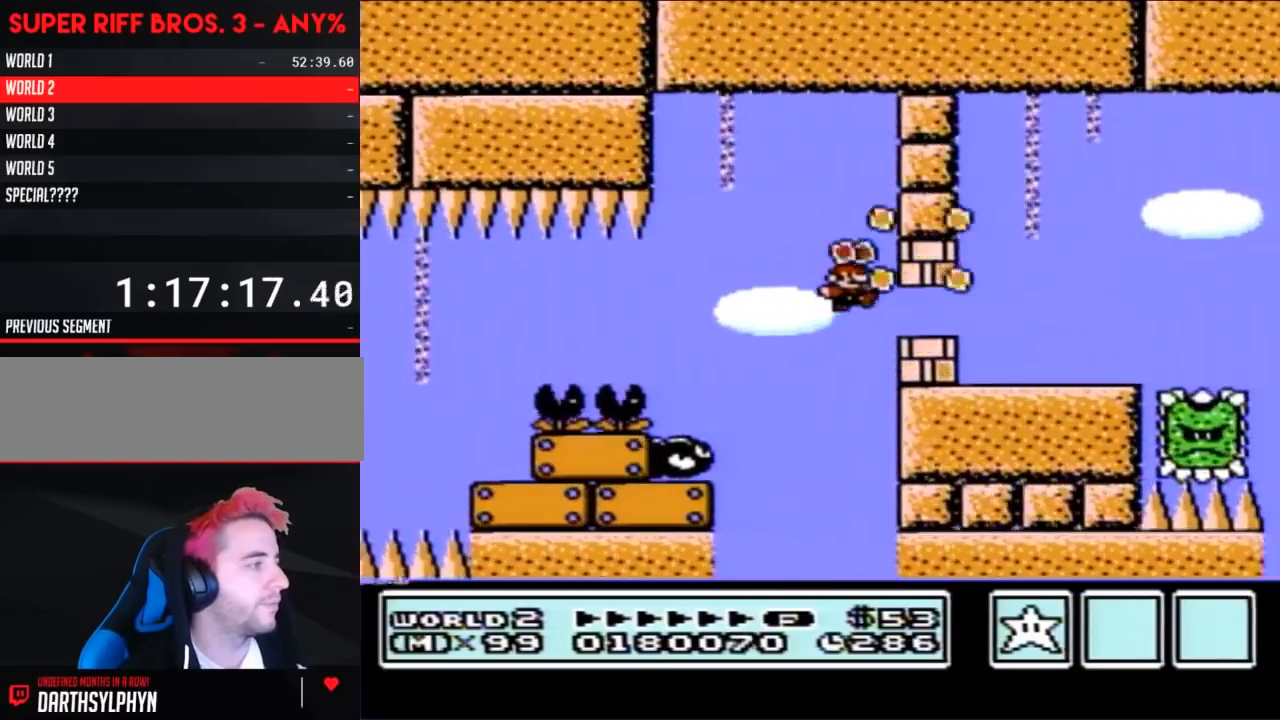
{"buttons": ["B", "DPAD_RIGHT"], "events": []}
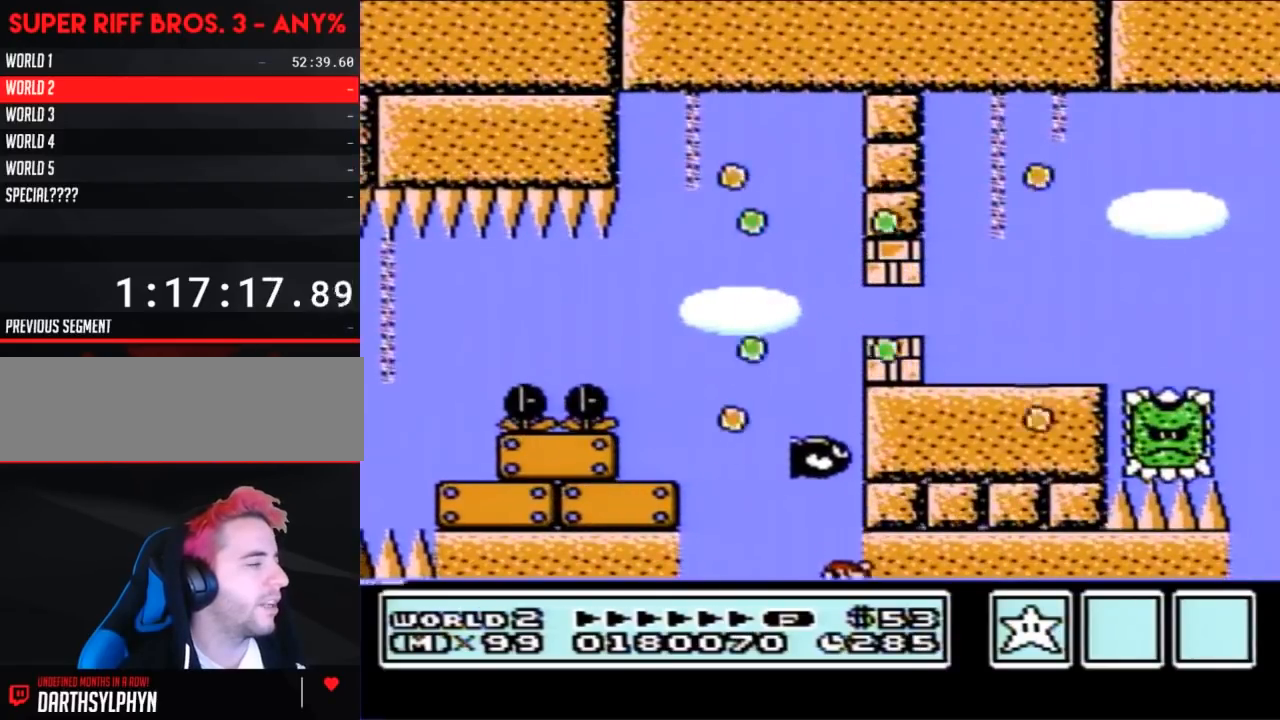
{"buttons": [], "events": [[133, "DPAD_RIGHT", "up"], [167, "B", "up"]]}
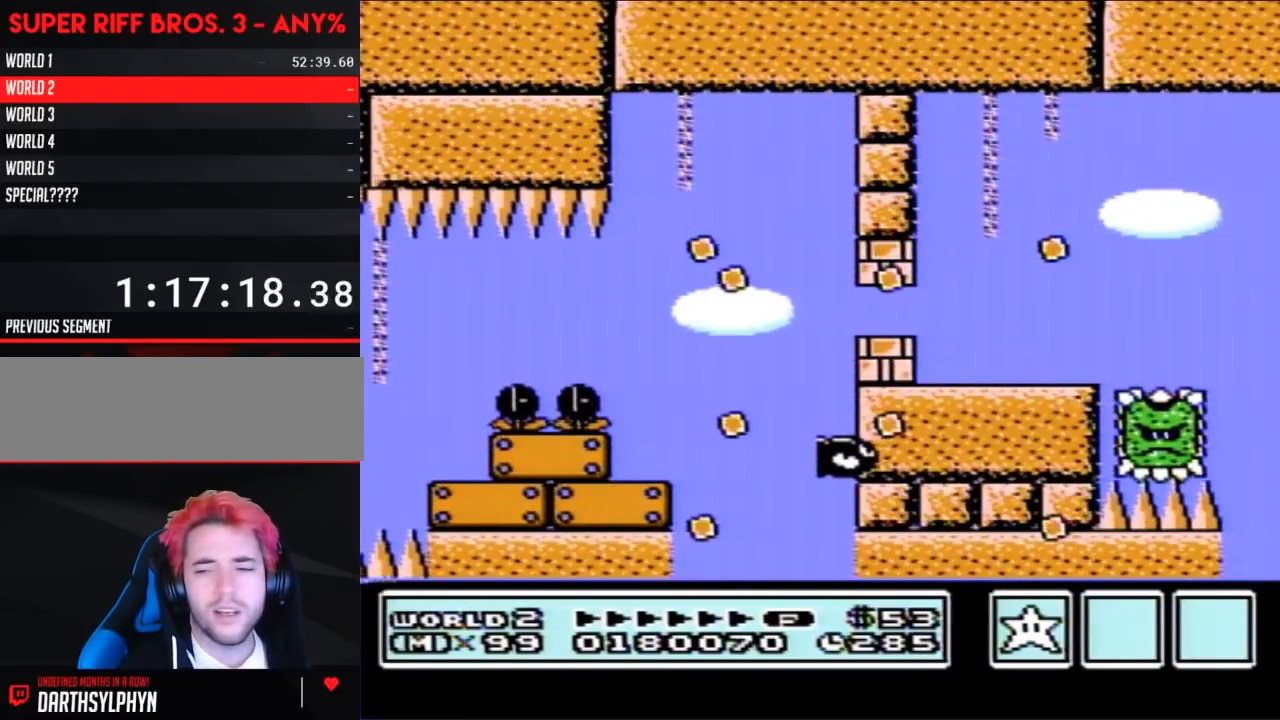
{"buttons": [], "events": []}
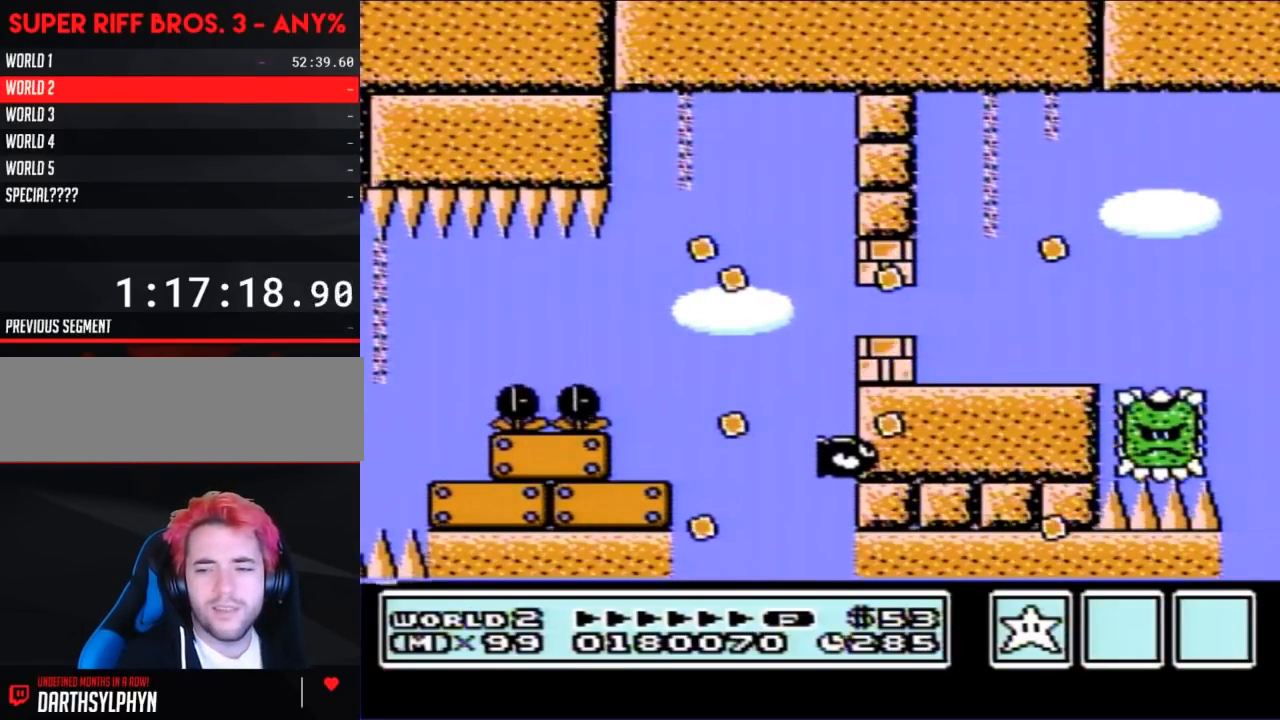
{"buttons": [], "events": []}
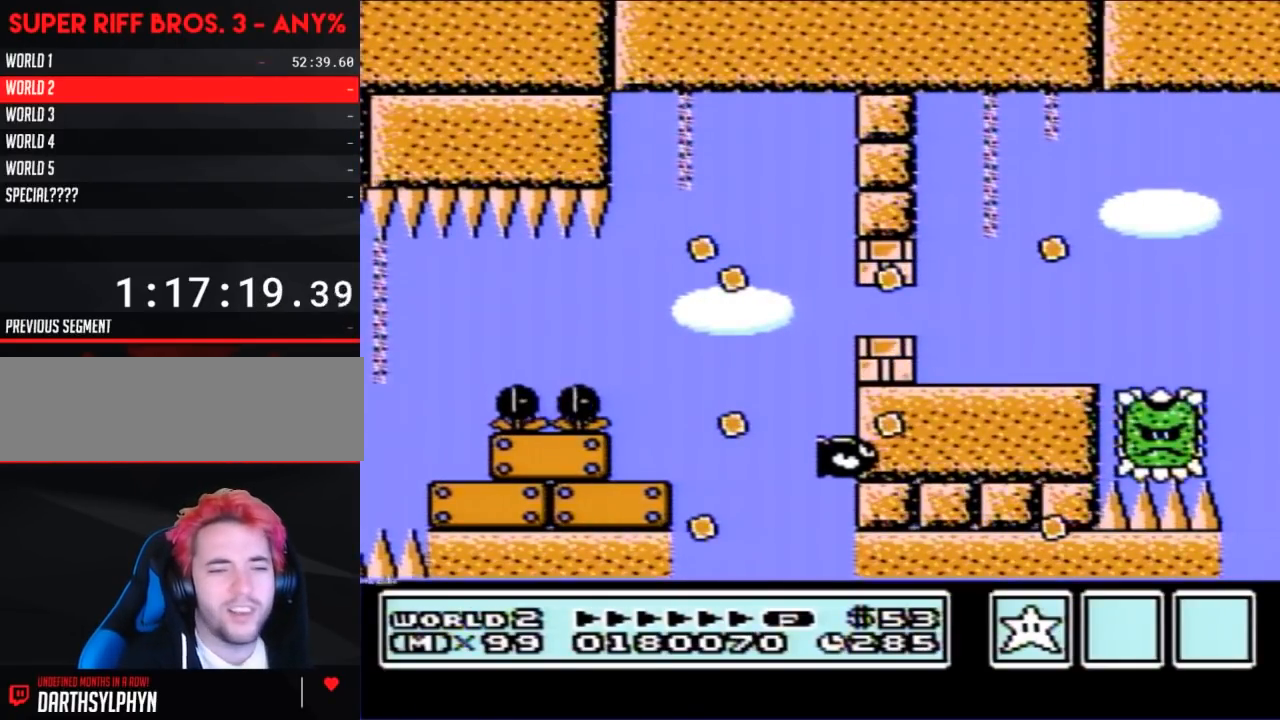
{"buttons": [], "events": []}
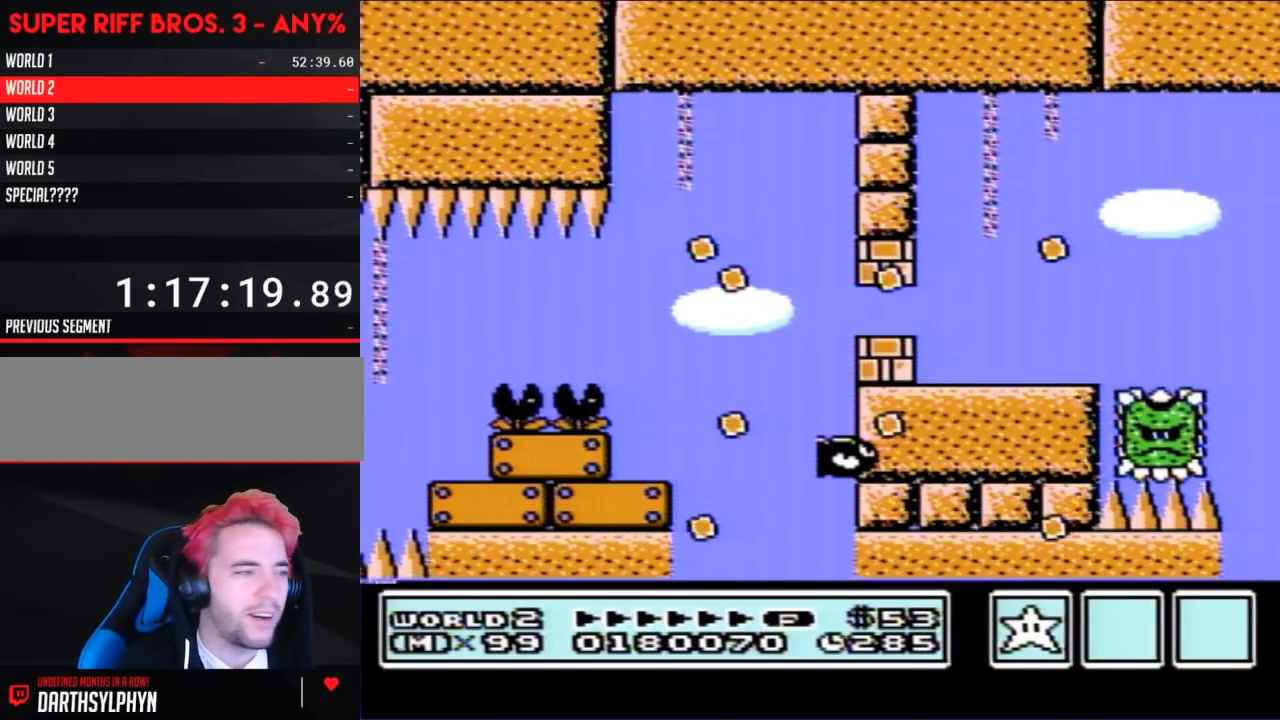
{"buttons": [], "events": []}
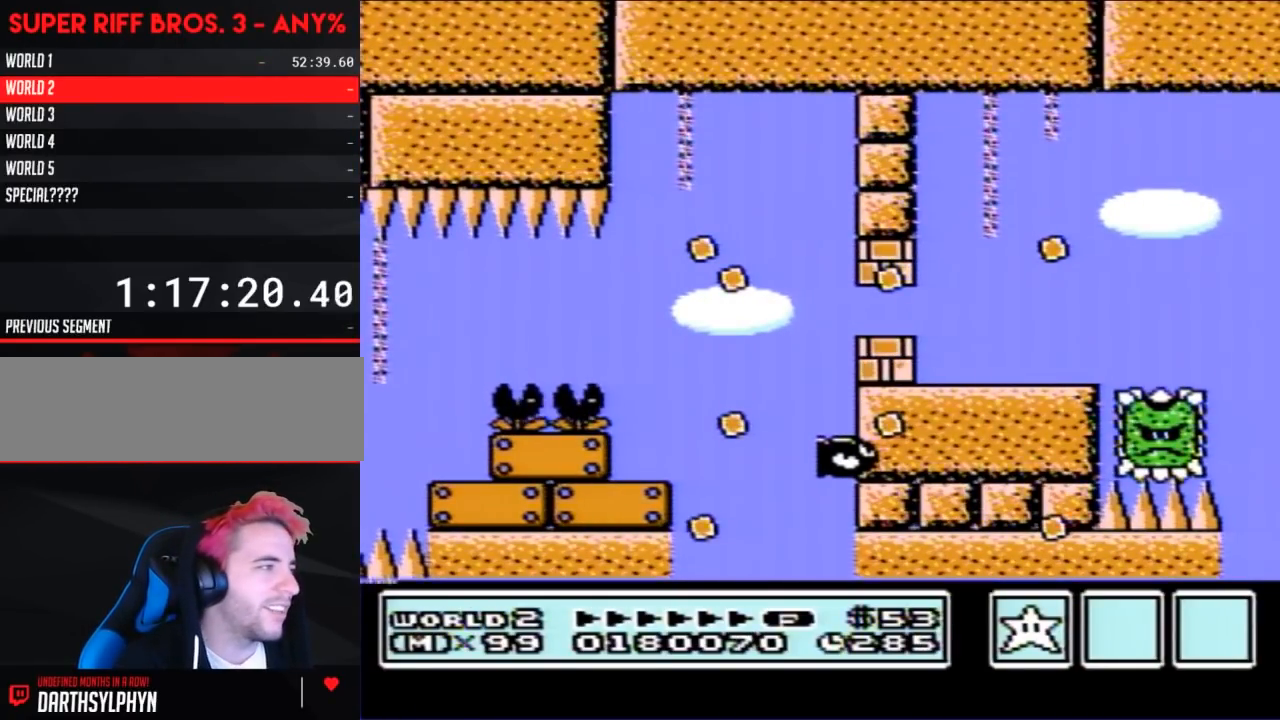
{"buttons": [], "events": []}
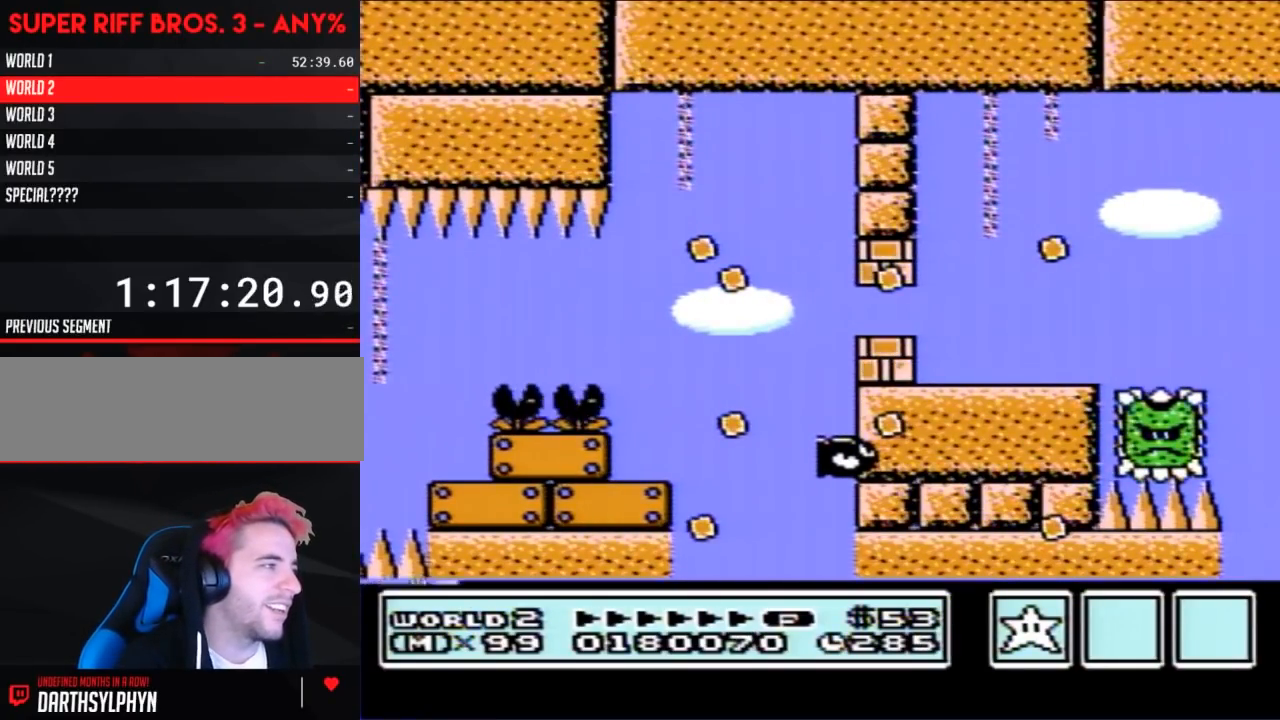
{"buttons": [], "events": []}
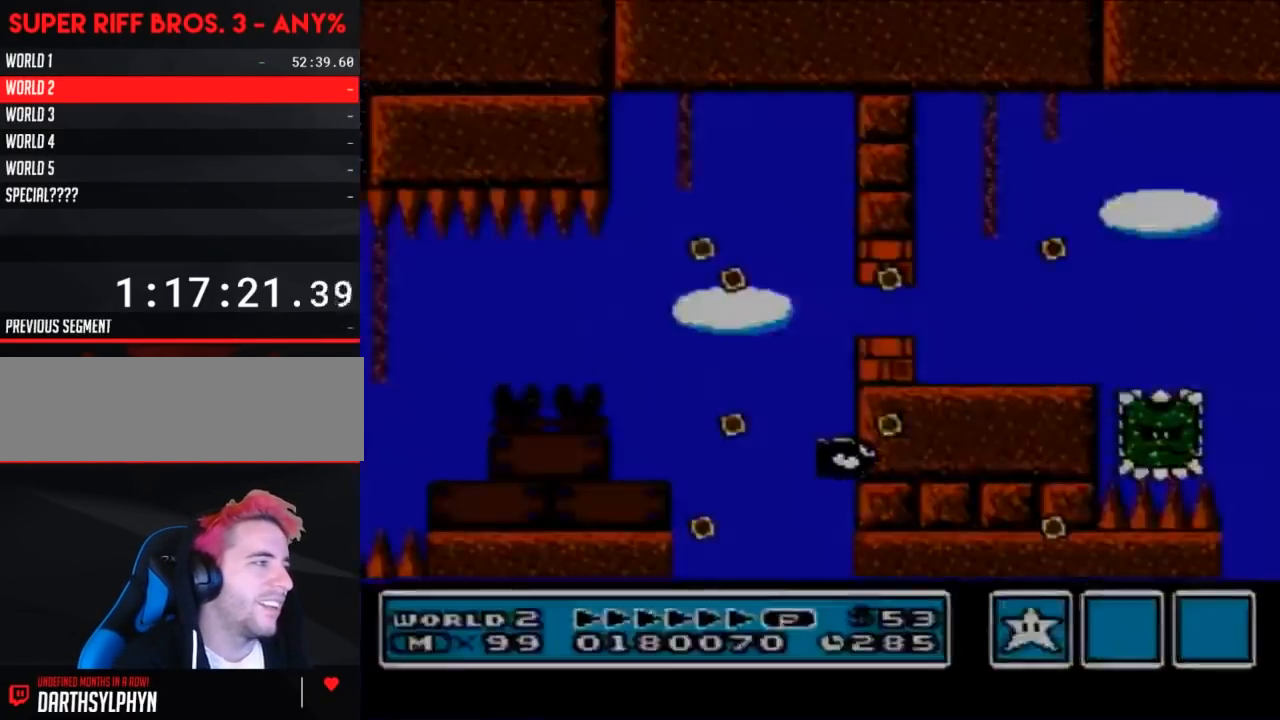
{"buttons": [], "events": []}
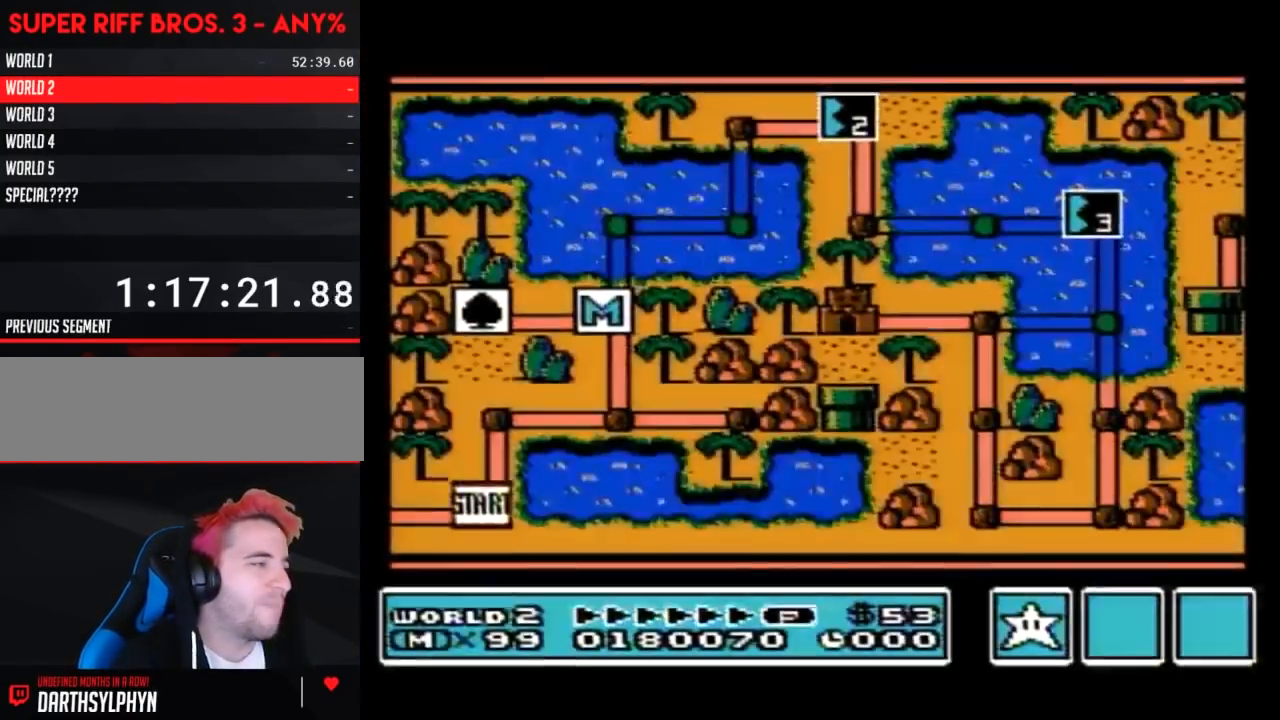
{"buttons": [], "events": []}
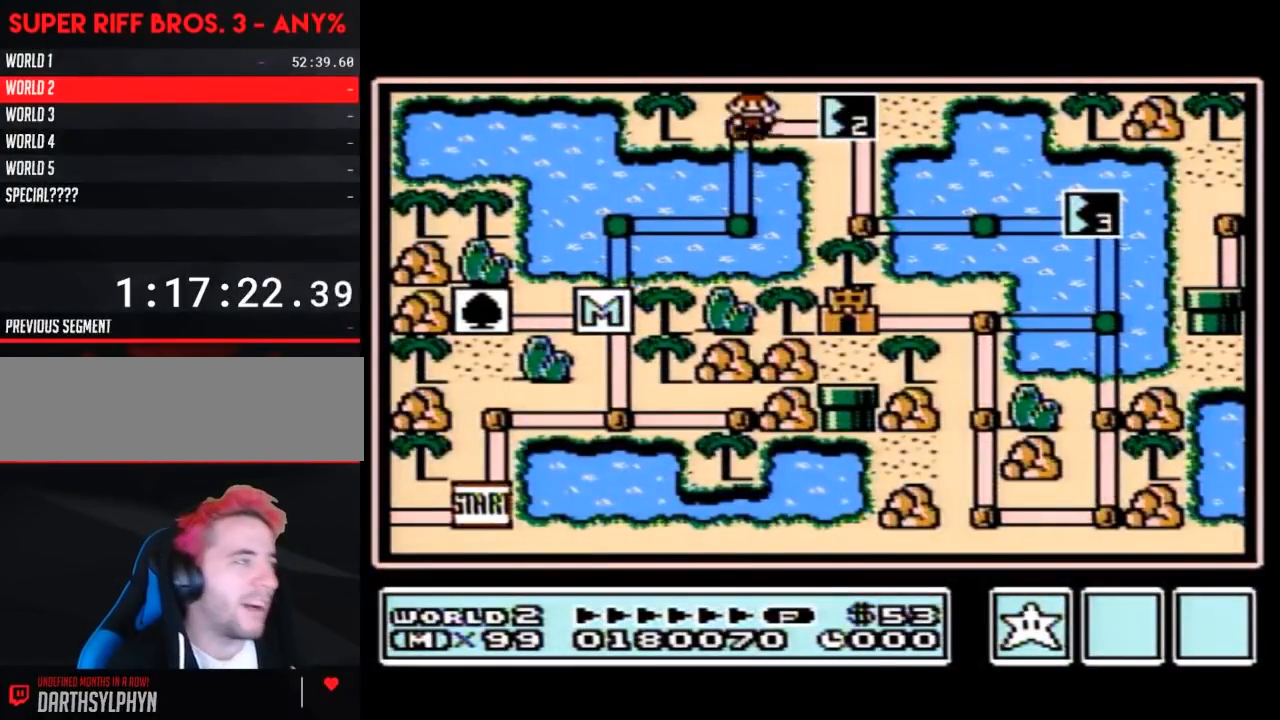
{"buttons": [], "events": []}
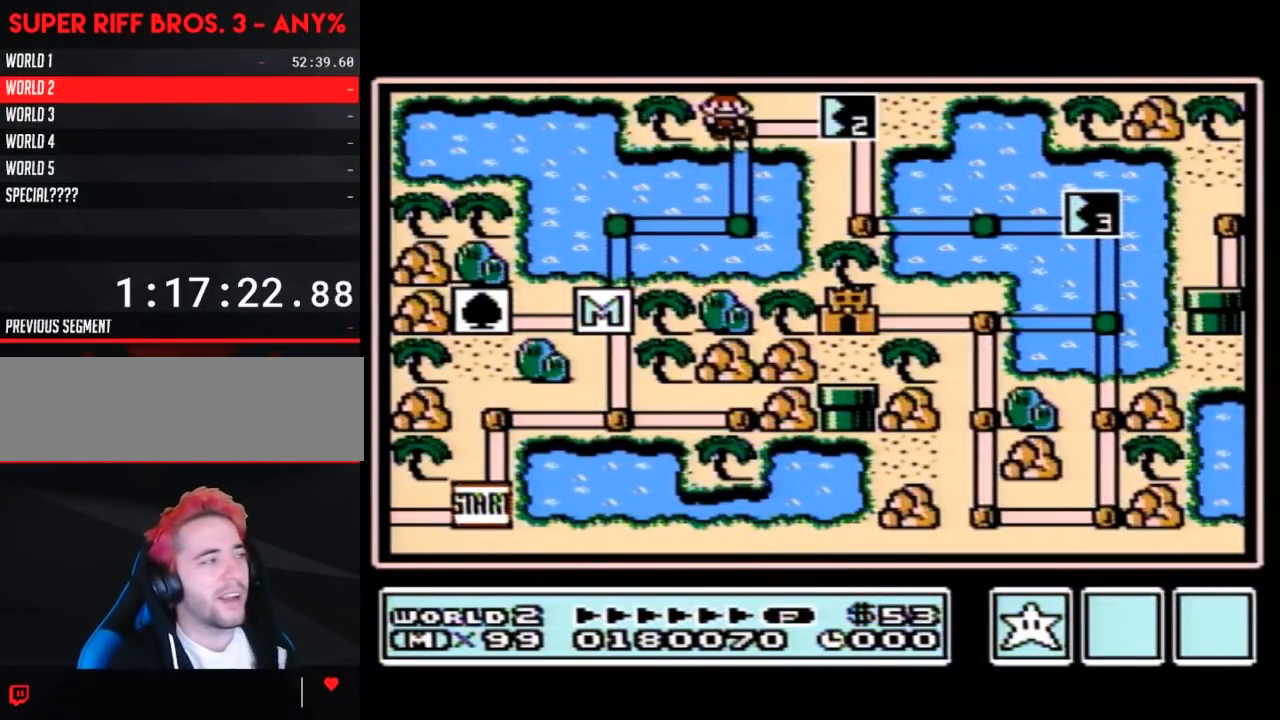
{"buttons": ["DPAD_RIGHT"], "events": [[317, "DPAD_RIGHT", "down"]]}
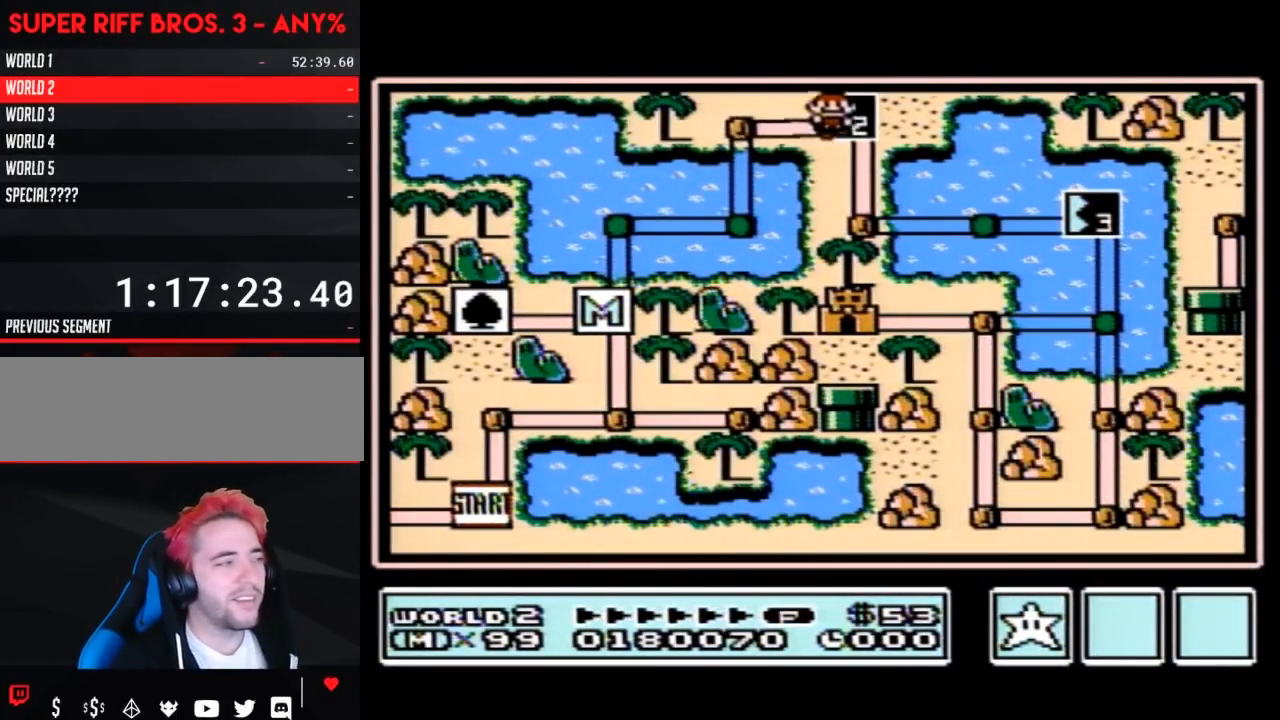
{"buttons": ["DPAD_RIGHT"], "events": []}
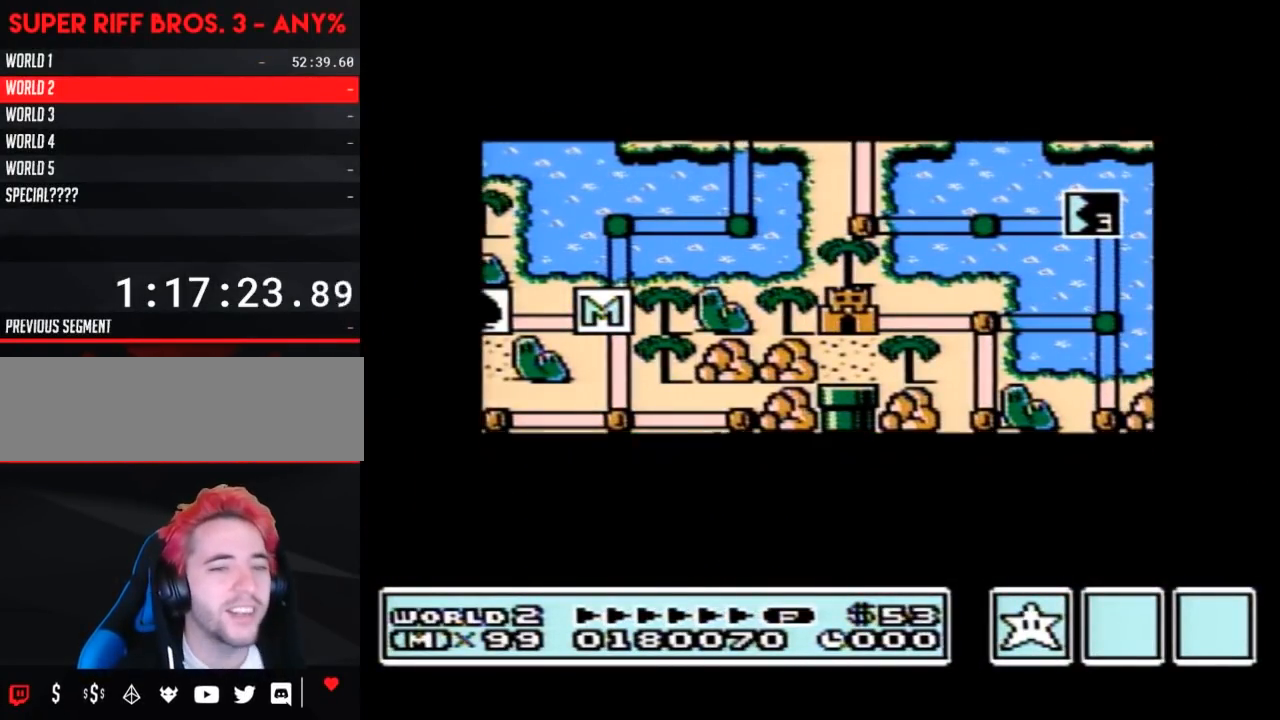
{"buttons": ["DPAD_RIGHT"], "events": []}
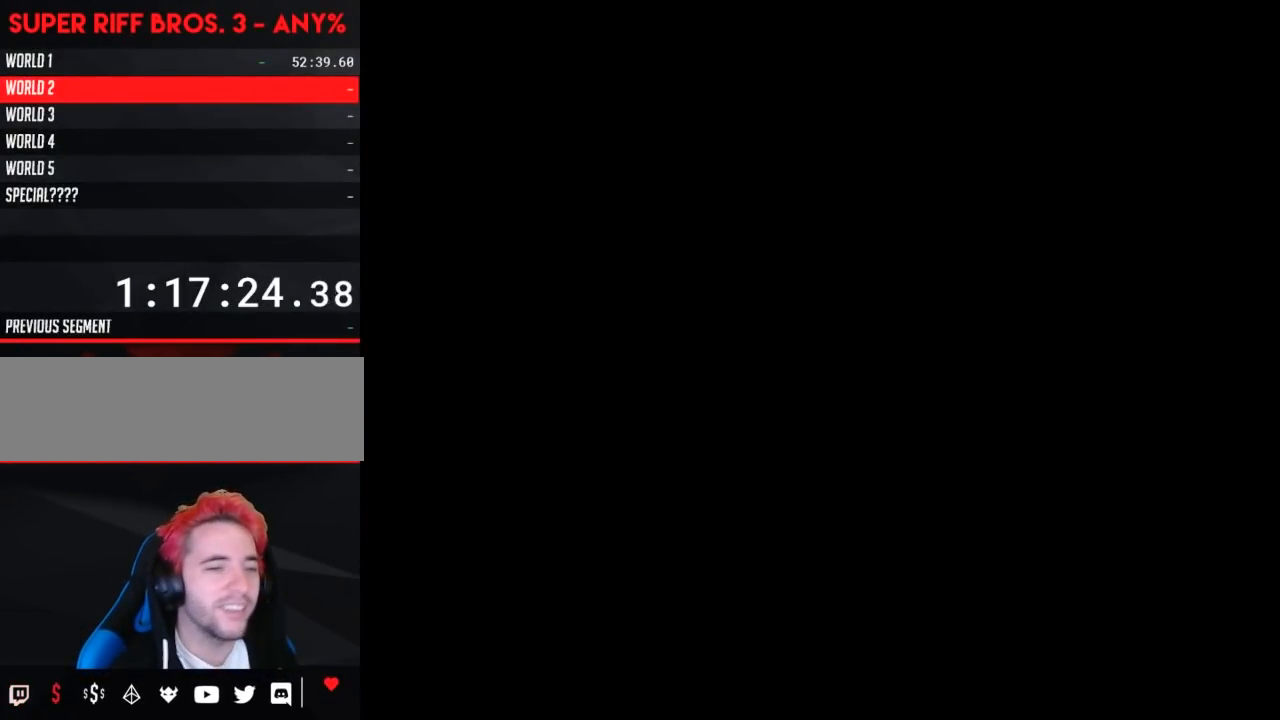
{"buttons": ["B", "DPAD_RIGHT"], "events": [[150, "DPAD_RIGHT", "up"], [200, "B", "down"], [200, "DPAD_RIGHT", "down"]]}
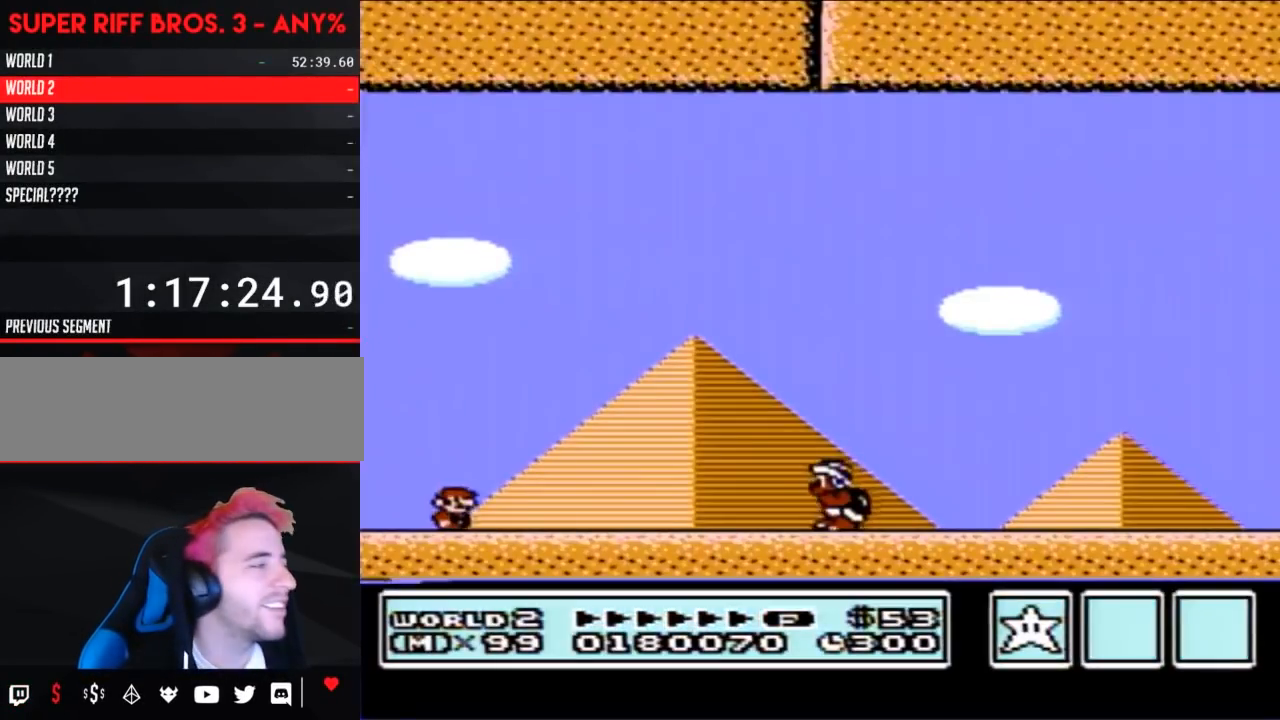
{"buttons": ["A", "B", "DPAD_RIGHT"], "events": [[350, "A", "down"]]}
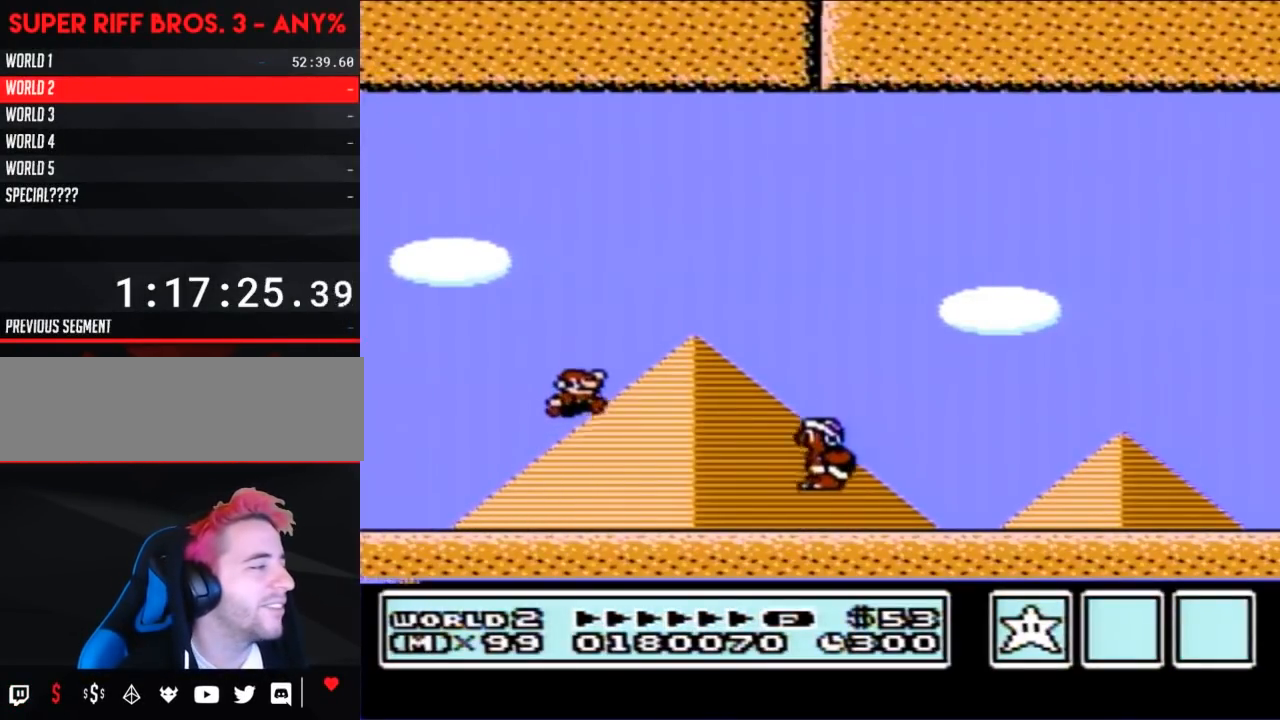
{"buttons": ["B", "DPAD_RIGHT"], "events": [[317, "A", "up"]]}
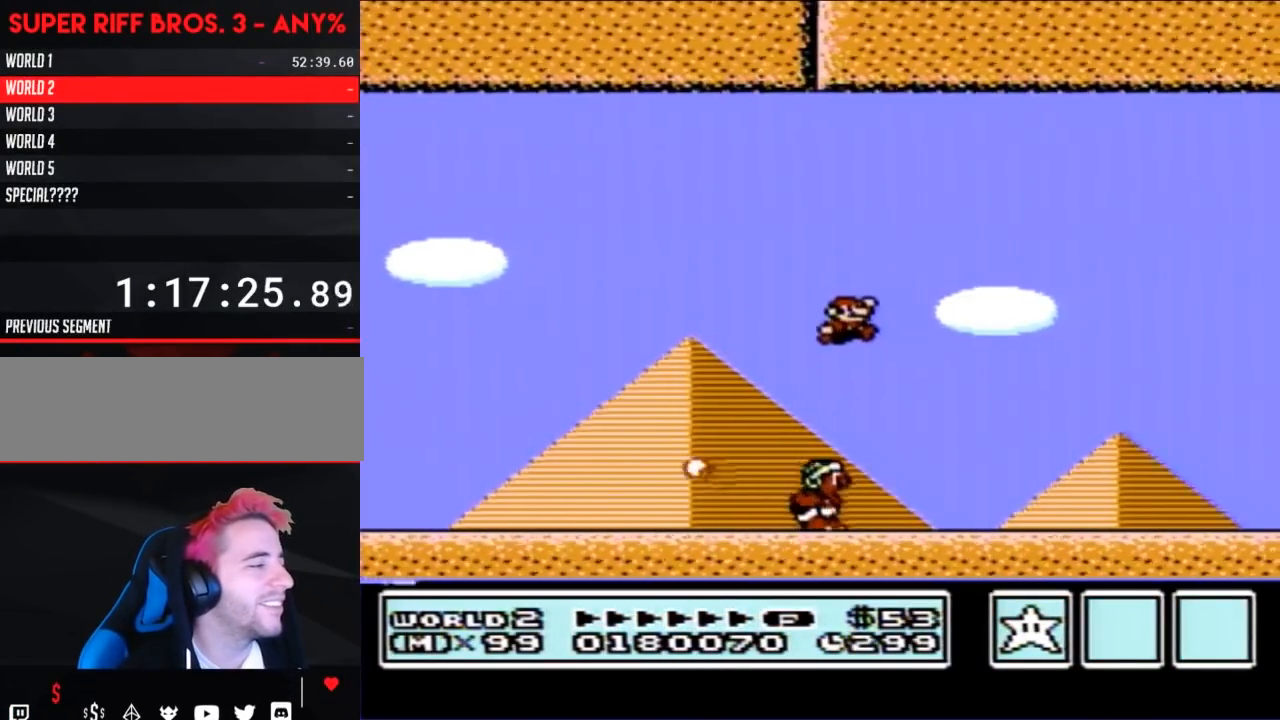
{"buttons": ["B", "DPAD_RIGHT"], "events": []}
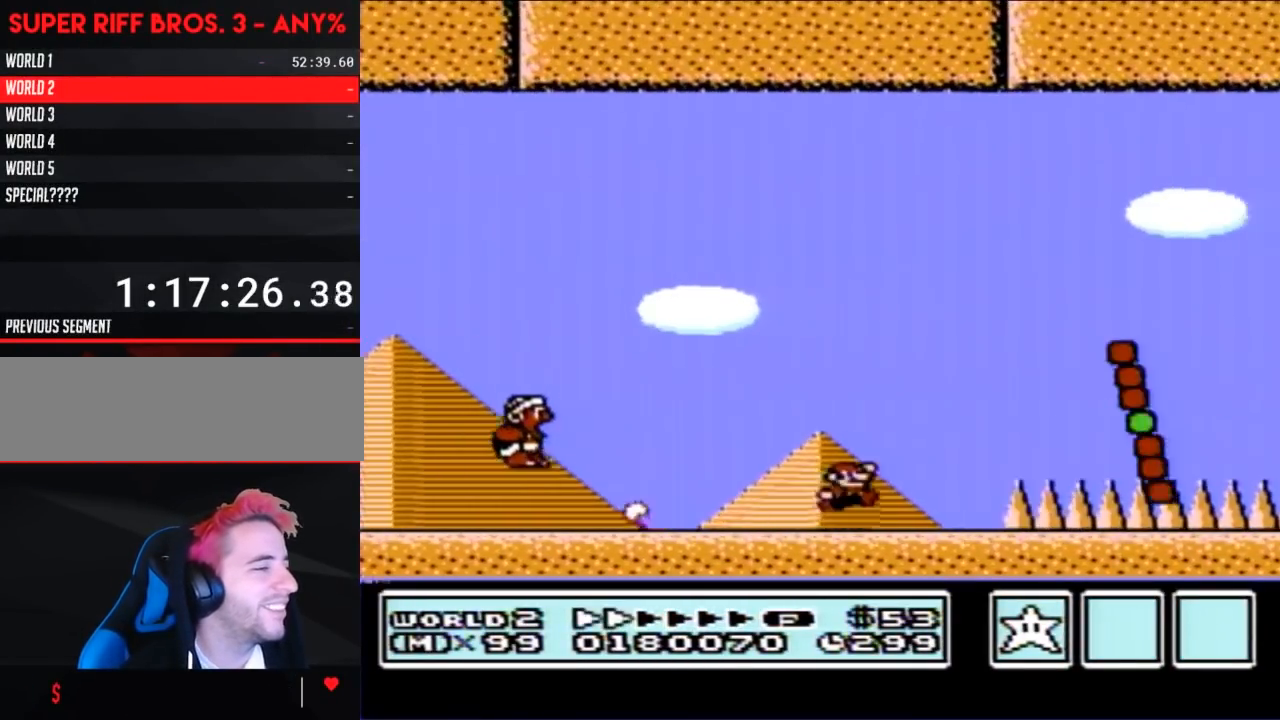
{"buttons": ["B", "DPAD_RIGHT"], "events": [[17, "A", "down"], [250, "A", "up"]]}
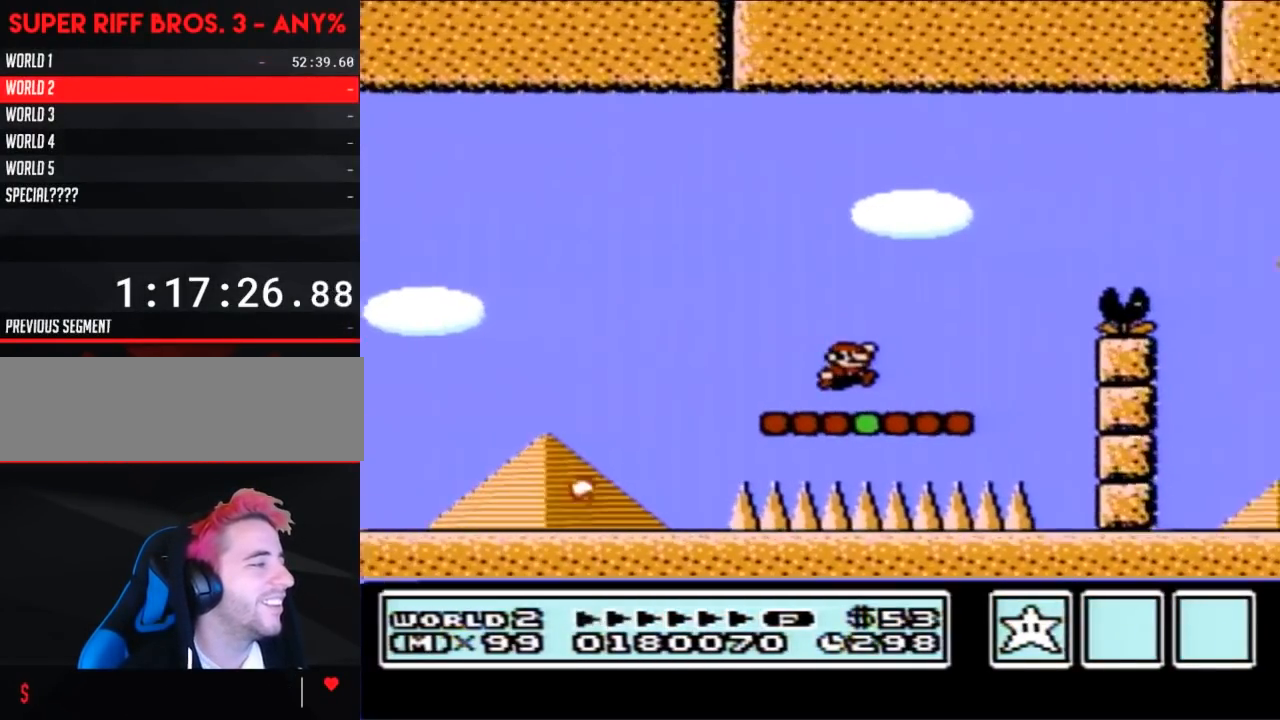
{"buttons": ["B"], "events": [[167, "A", "down"], [417, "A", "up"], [467, "DPAD_RIGHT", "up"]]}
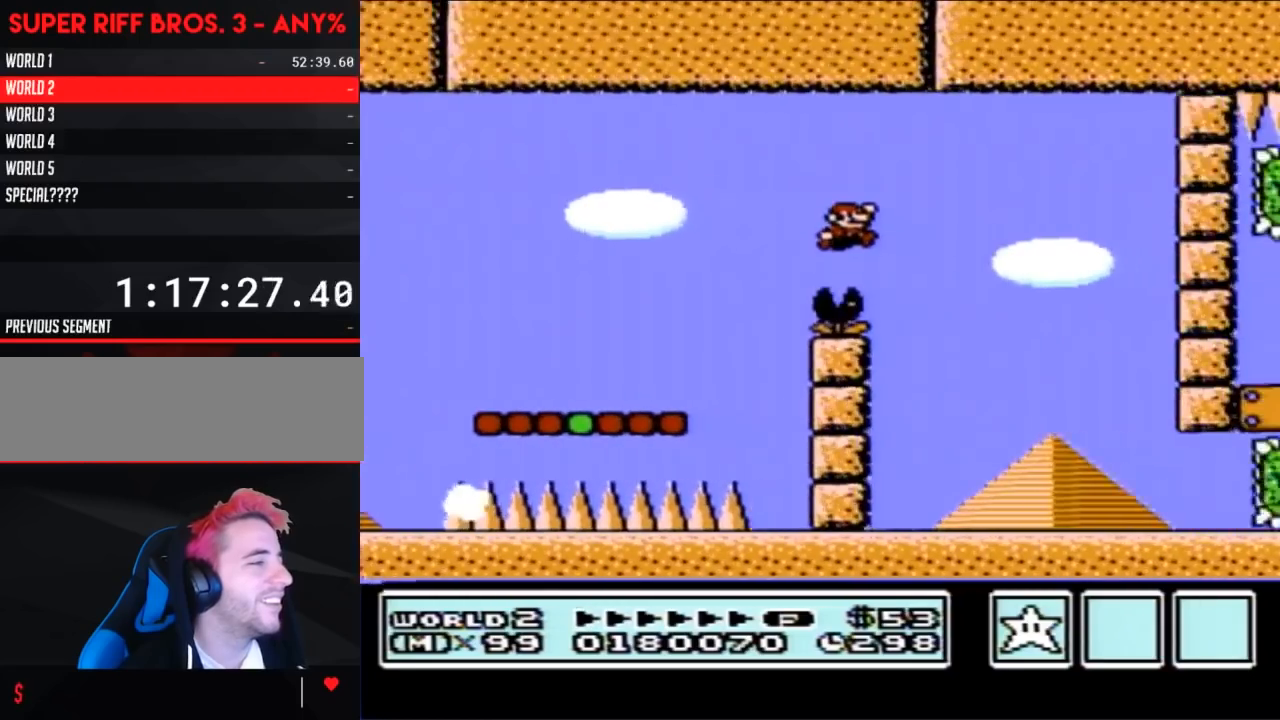
{"buttons": ["B", "DPAD_LEFT"], "events": [[100, "DPAD_LEFT", "down"]]}
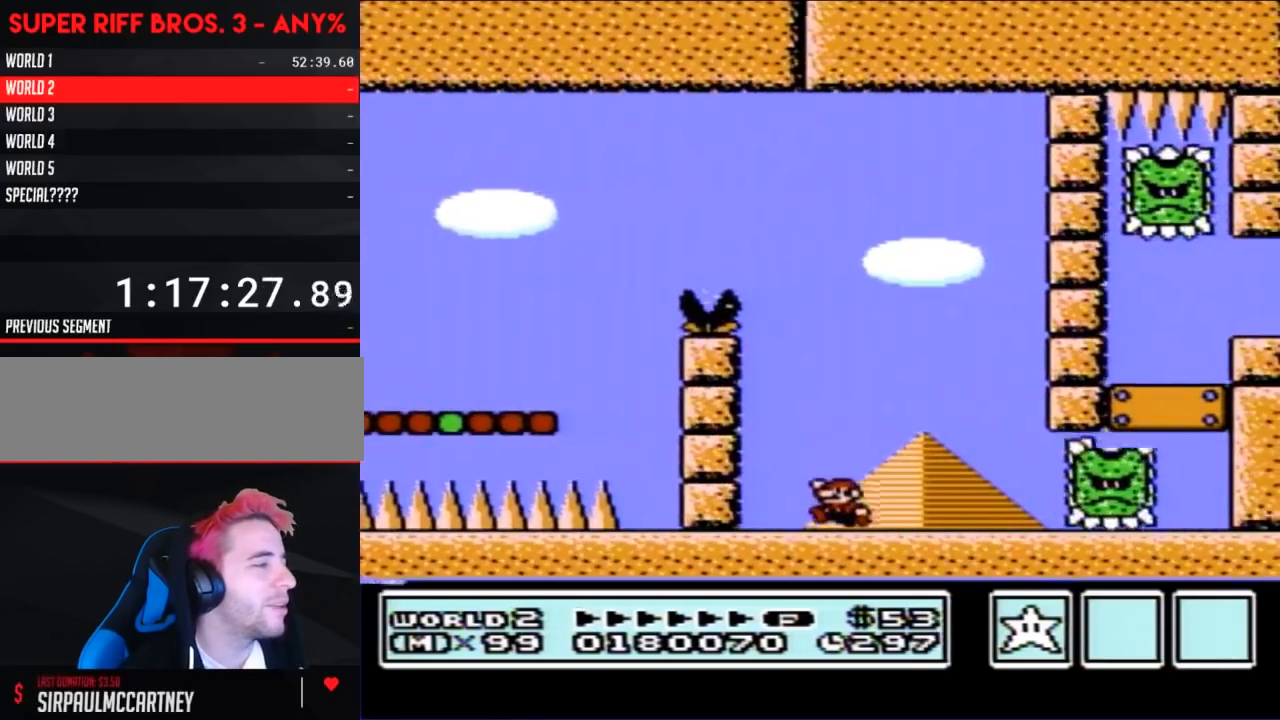
{"buttons": ["B", "DPAD_RIGHT"], "events": [[183, "A", "down"], [183, "DPAD_LEFT", "up"], [183, "DPAD_UP", "down"], [217, "DPAD_RIGHT", "down"], [217, "DPAD_UP", "up"], [500, "A", "up"]]}
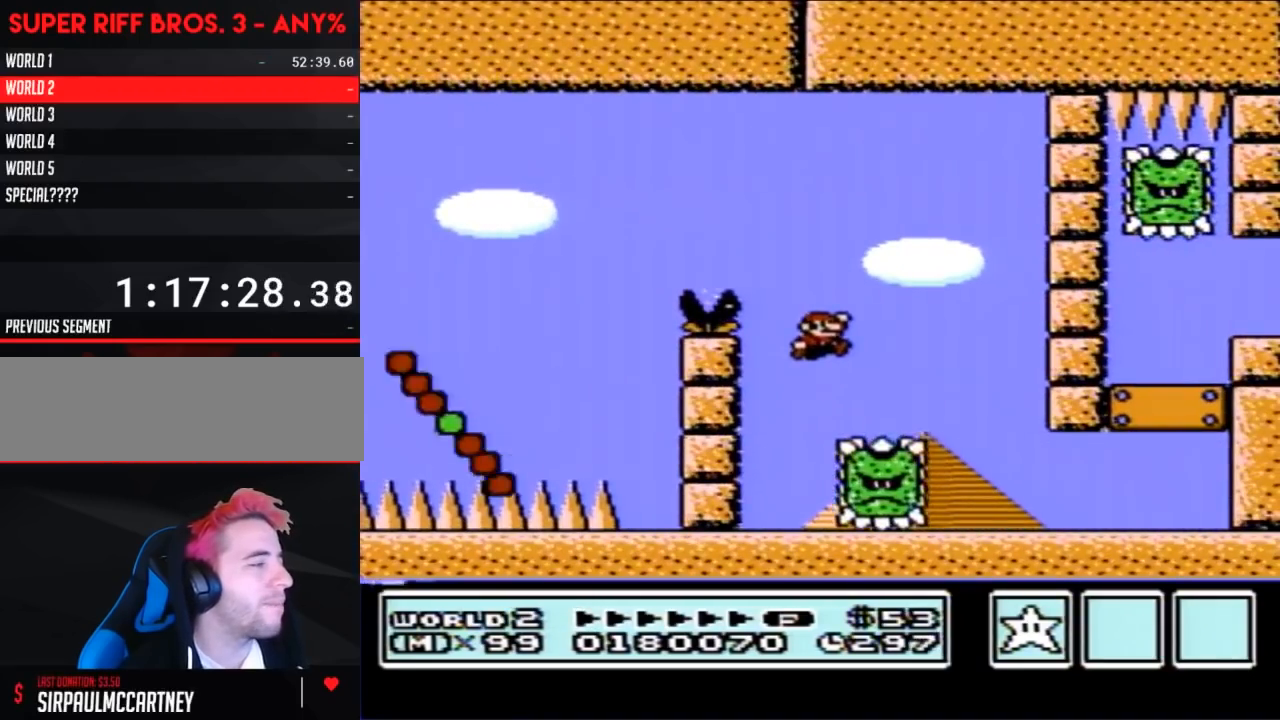
{"buttons": ["B", "DPAD_RIGHT"], "events": []}
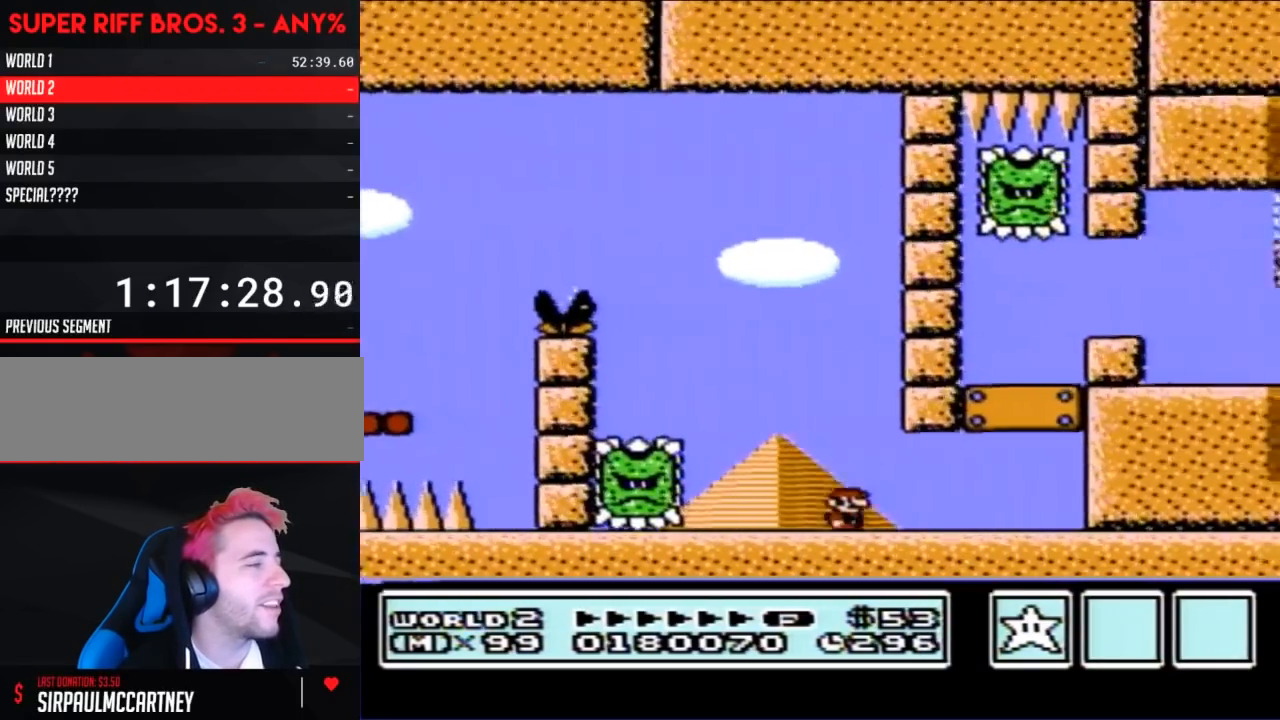
{"buttons": ["B", "DPAD_LEFT"], "events": [[417, "DPAD_RIGHT", "up"], [433, "DPAD_LEFT", "down"]]}
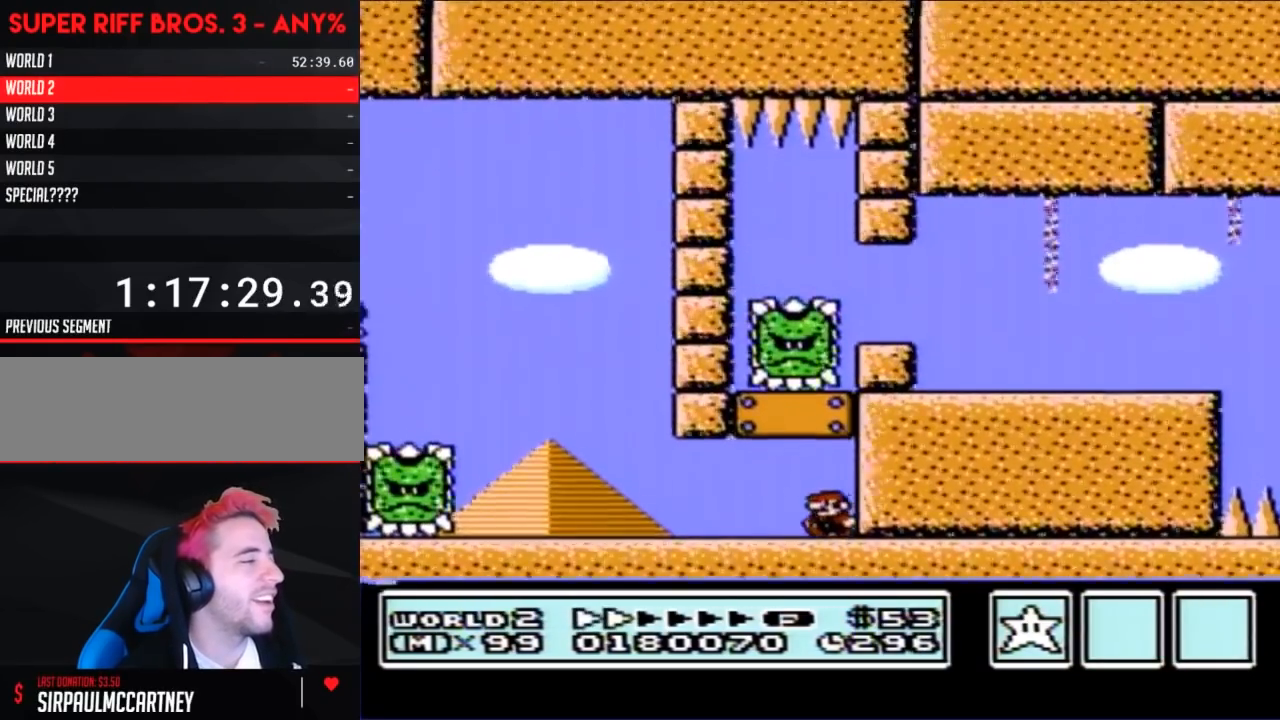
{"buttons": ["B"], "events": [[200, "DPAD_LEFT", "up"], [250, "DPAD_RIGHT", "down"], [383, "DPAD_RIGHT", "up"]]}